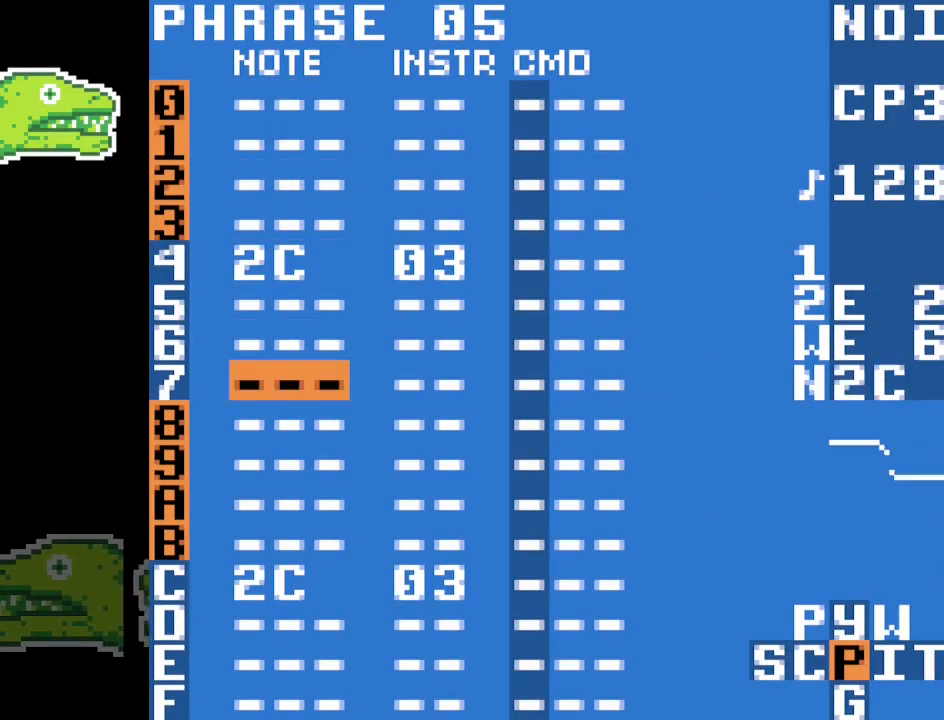
Gameplay with a controller (Nintendo layout); each line is a JSON object with the inputs held at the frame after it. "events" lists button and stick changes between this image and that frame as [ms after this image, input, new state], when the widget could be followed in between. Not read: DPAD_DOWN DPAD_RIGHT L3 R3.
{"buttons": [], "events": []}
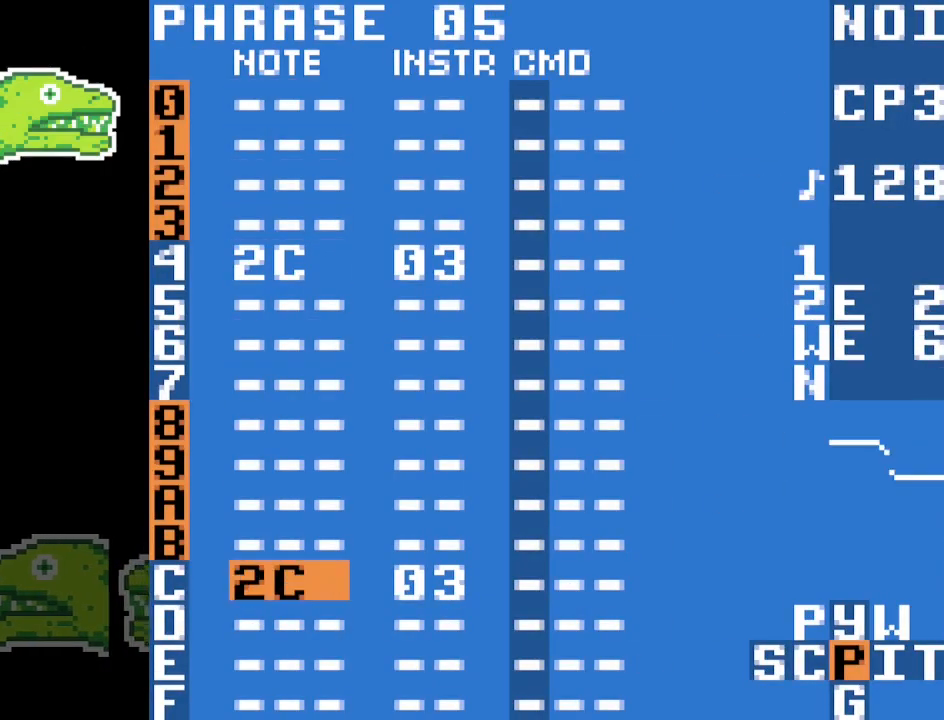
{"buttons": [], "events": [[217, "A", "down"], [300, "A", "up"]]}
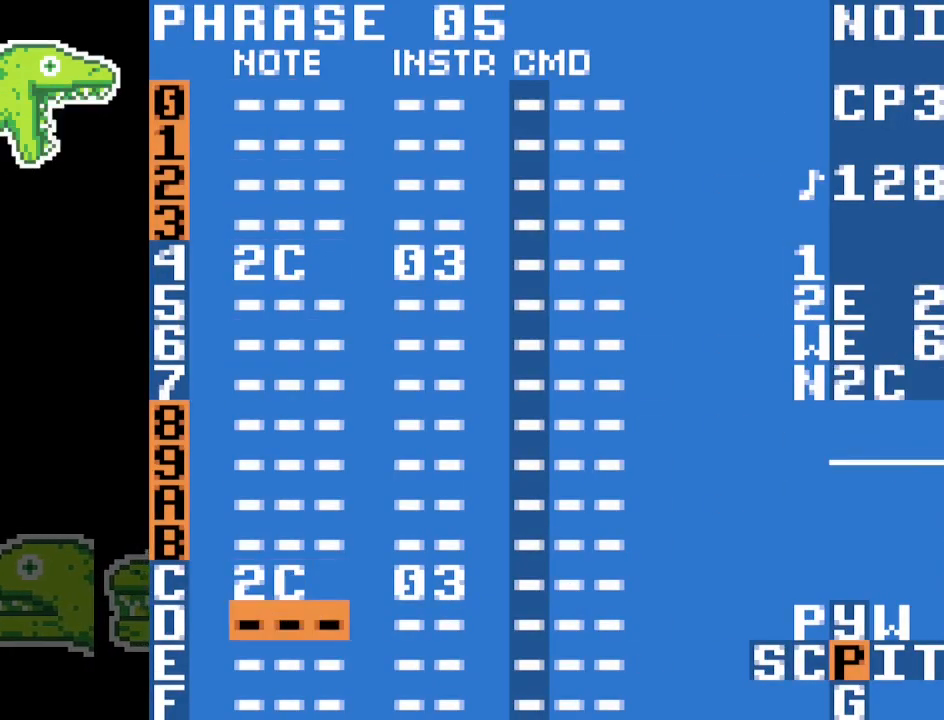
{"buttons": ["A"], "events": [[350, "A", "down"]]}
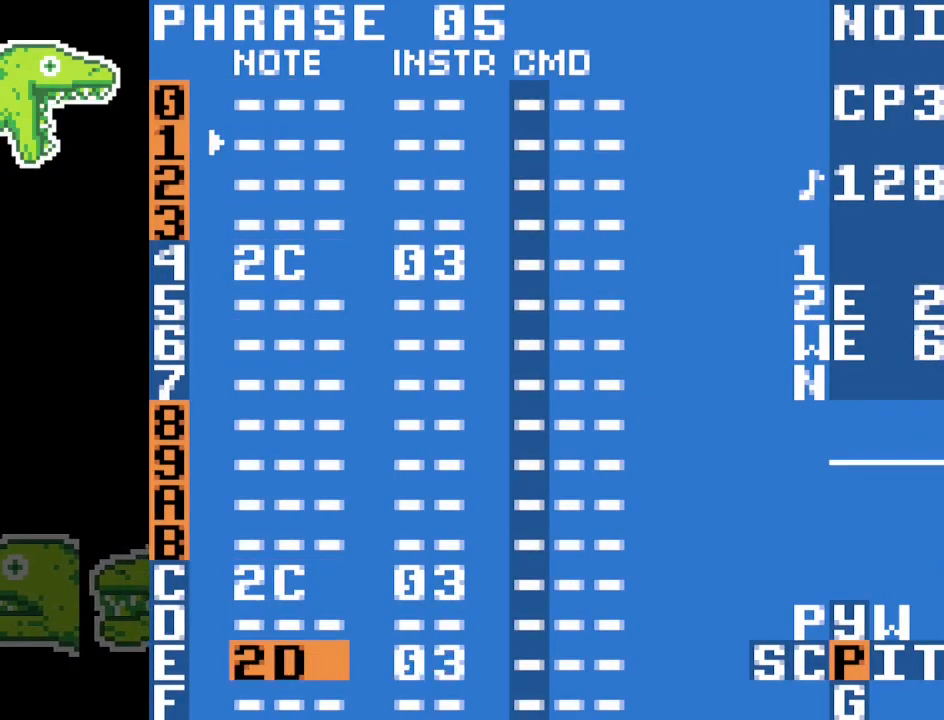
{"buttons": ["A"], "events": []}
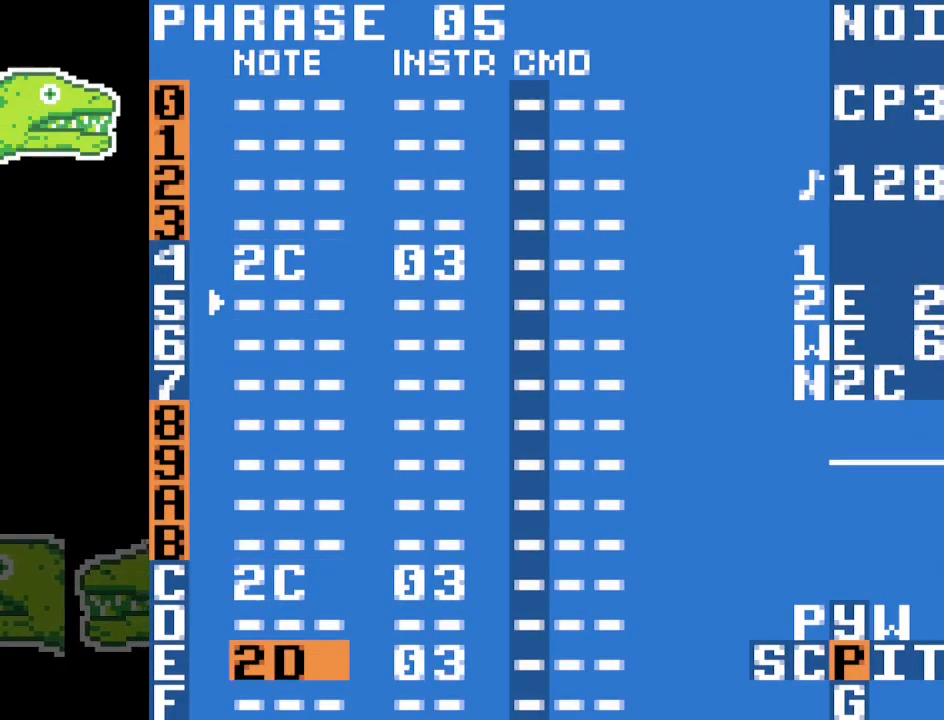
{"buttons": ["A"], "events": []}
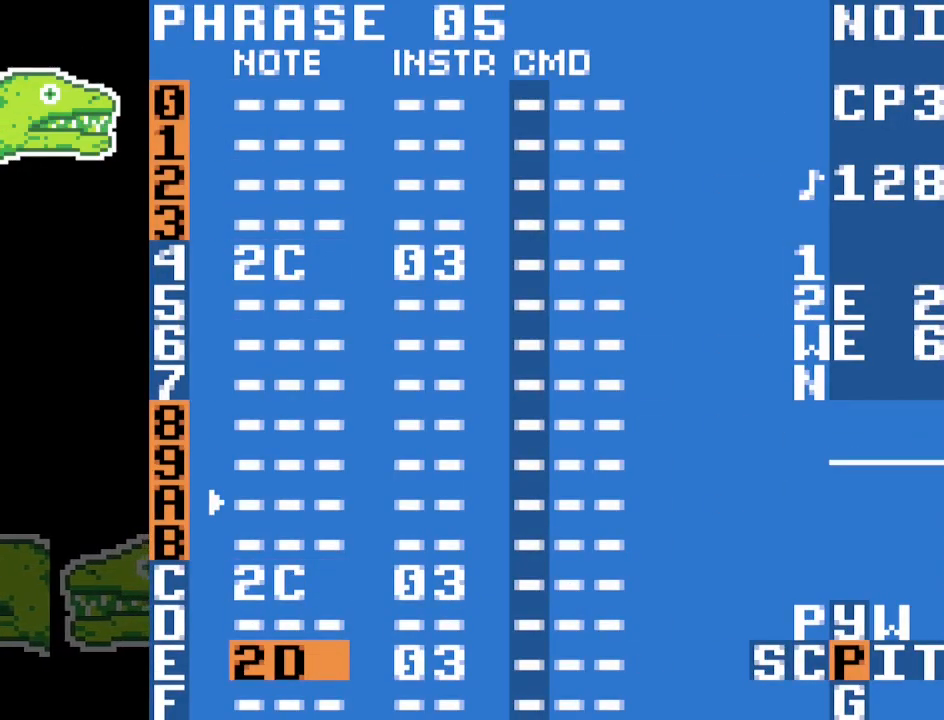
{"buttons": ["A"], "events": []}
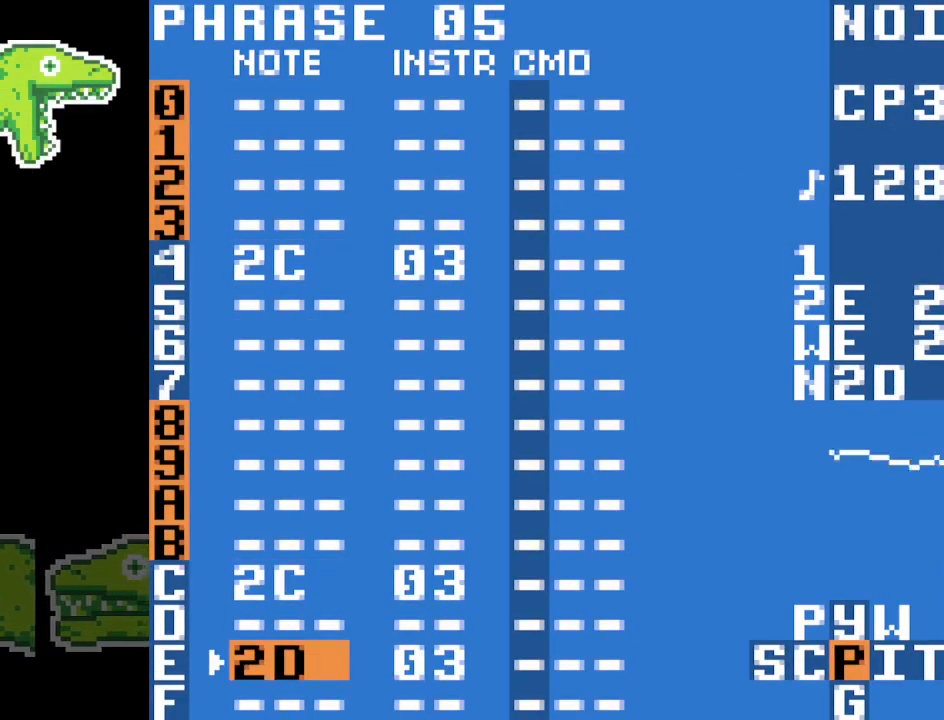
{"buttons": [], "events": [[150, "A", "up"]]}
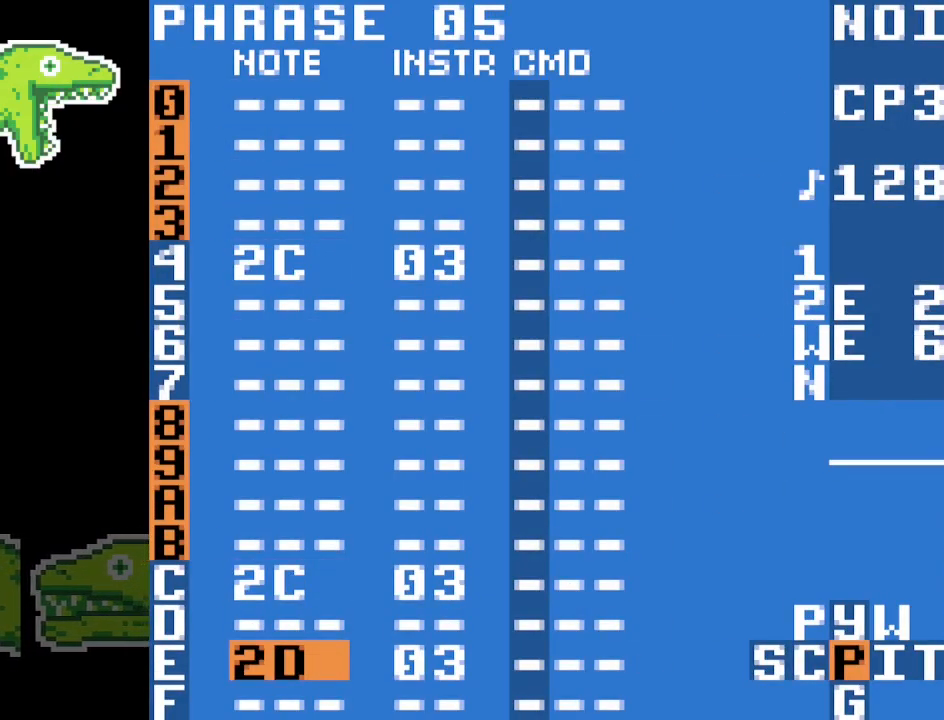
{"buttons": [], "events": []}
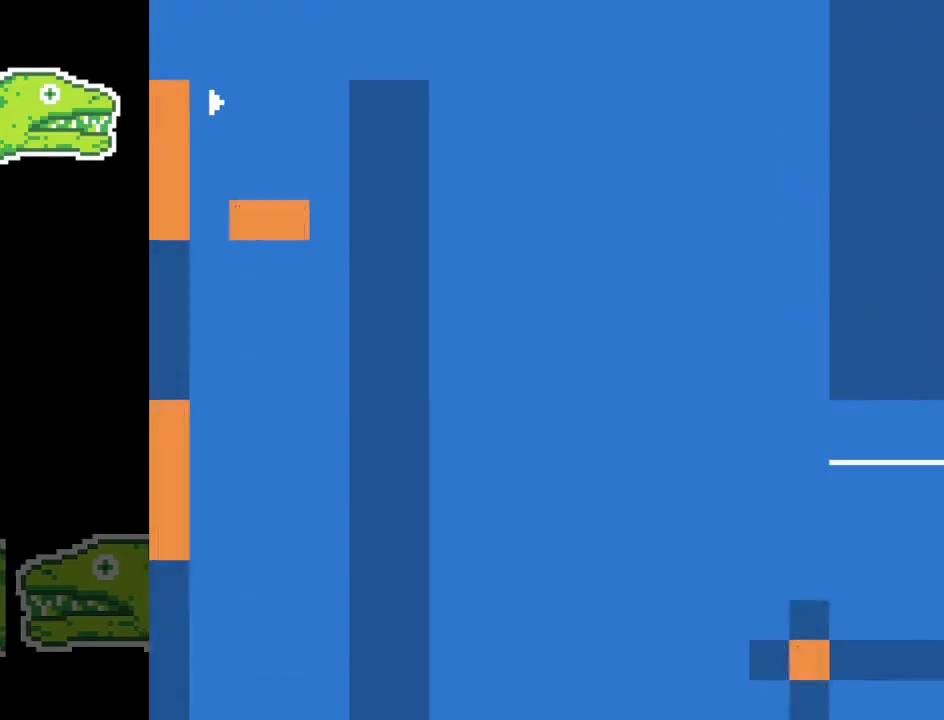
{"buttons": [], "events": []}
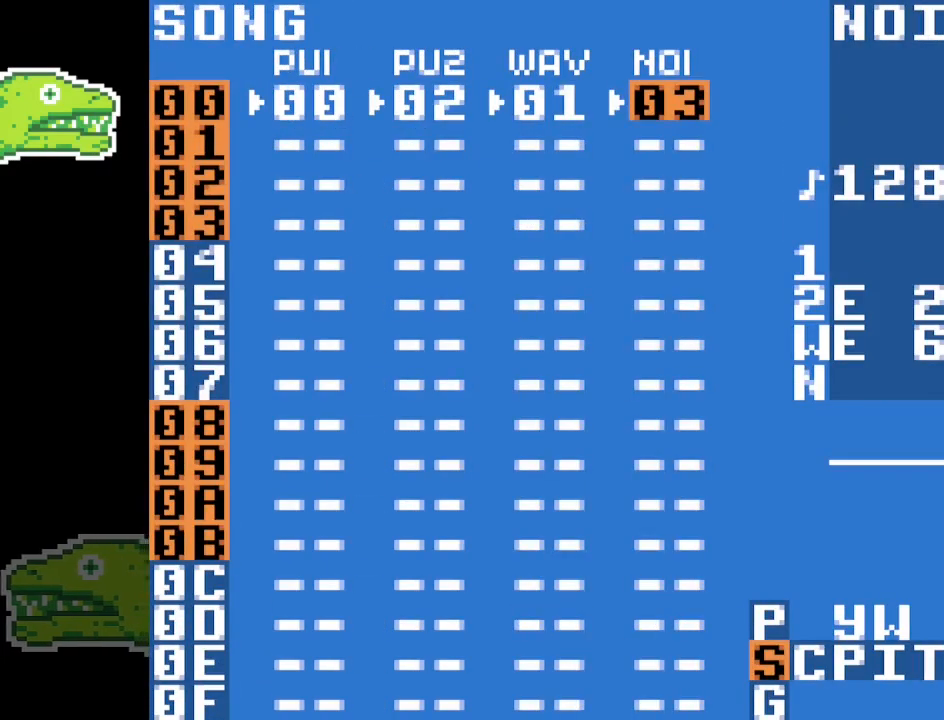
{"buttons": [], "events": []}
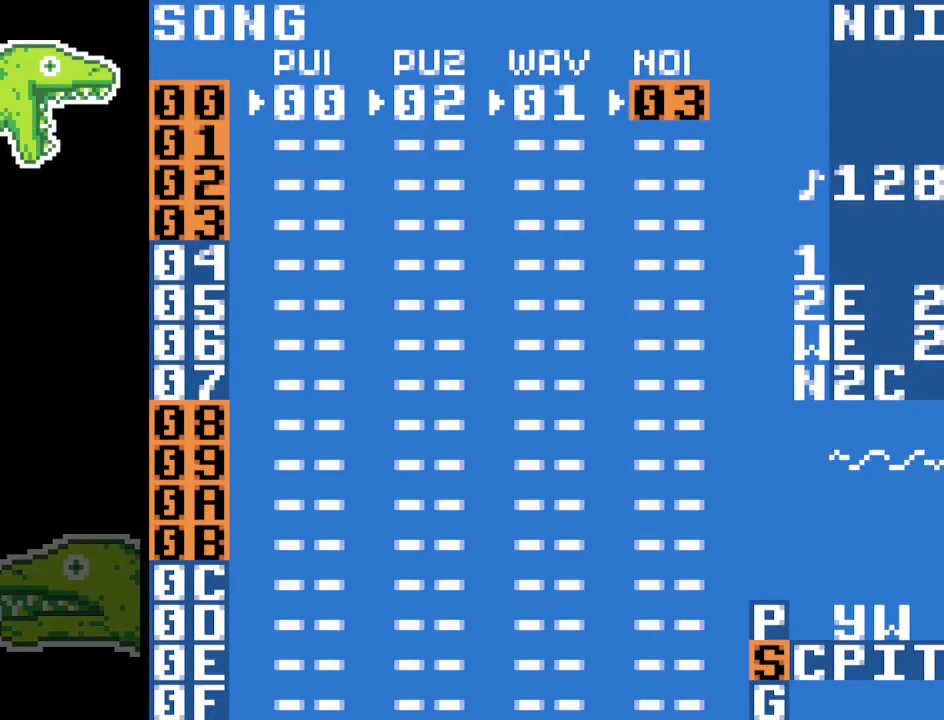
{"buttons": [], "events": []}
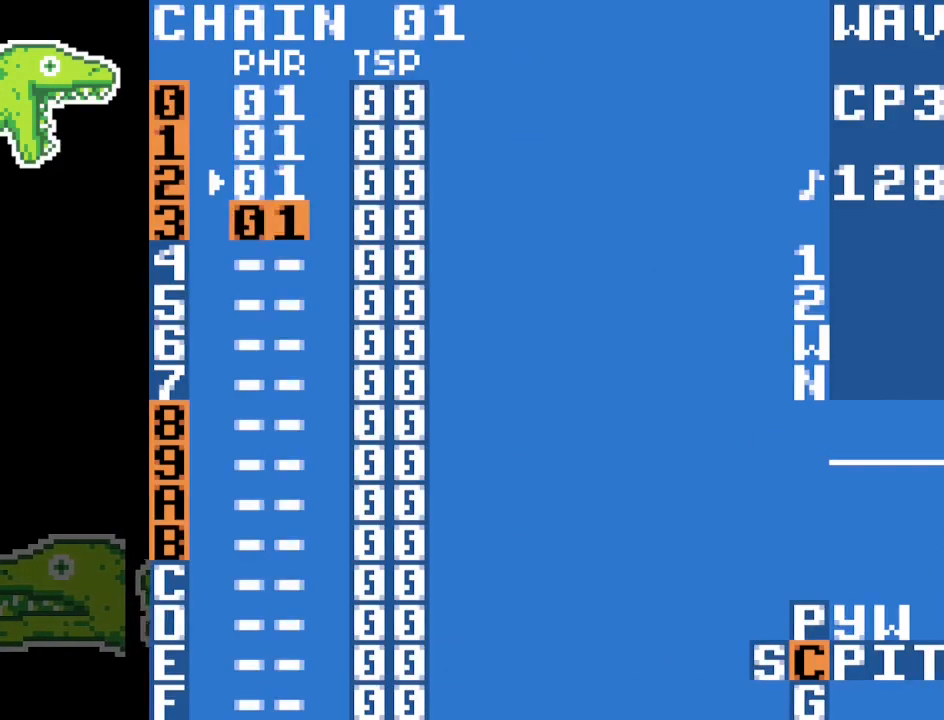
{"buttons": [], "events": []}
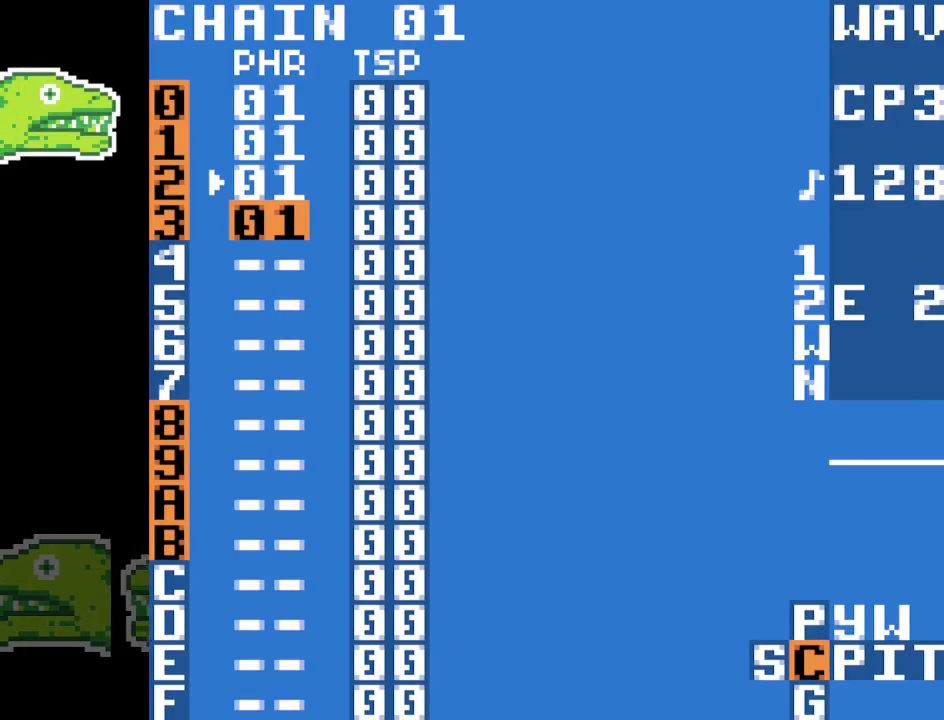
{"buttons": [], "events": []}
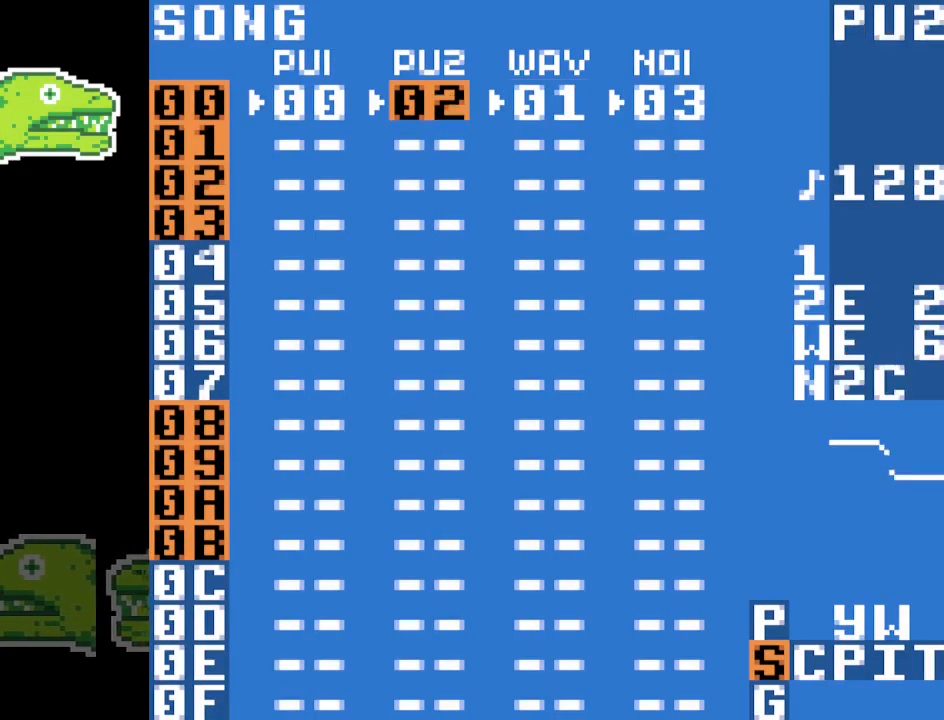
{"buttons": [], "events": []}
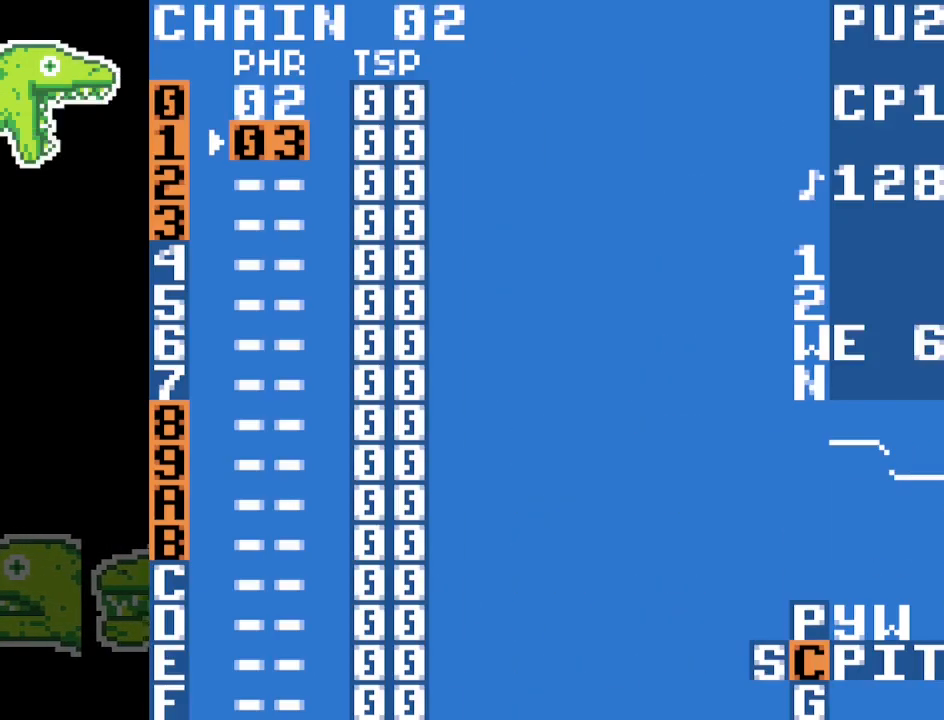
{"buttons": [], "events": []}
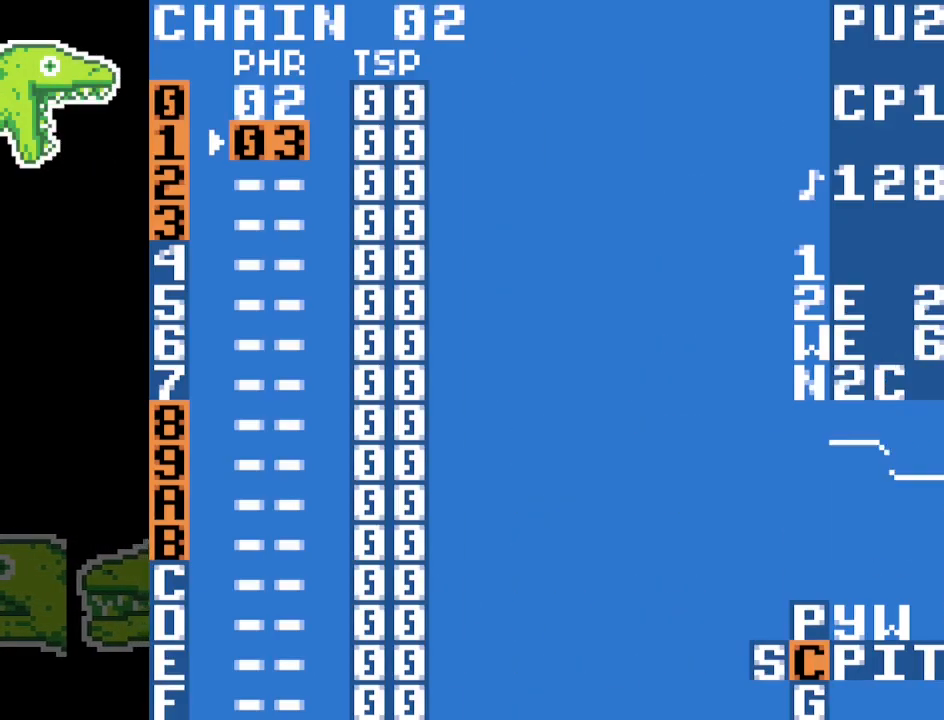
{"buttons": [], "events": []}
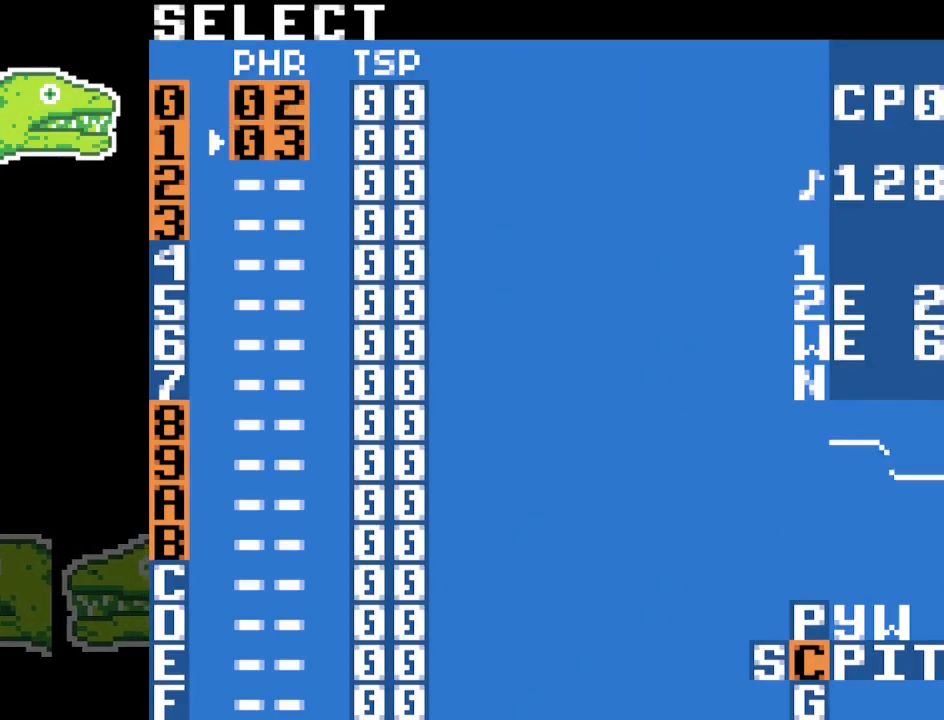
{"buttons": [], "events": [[367, "A", "down"], [450, "A", "up"]]}
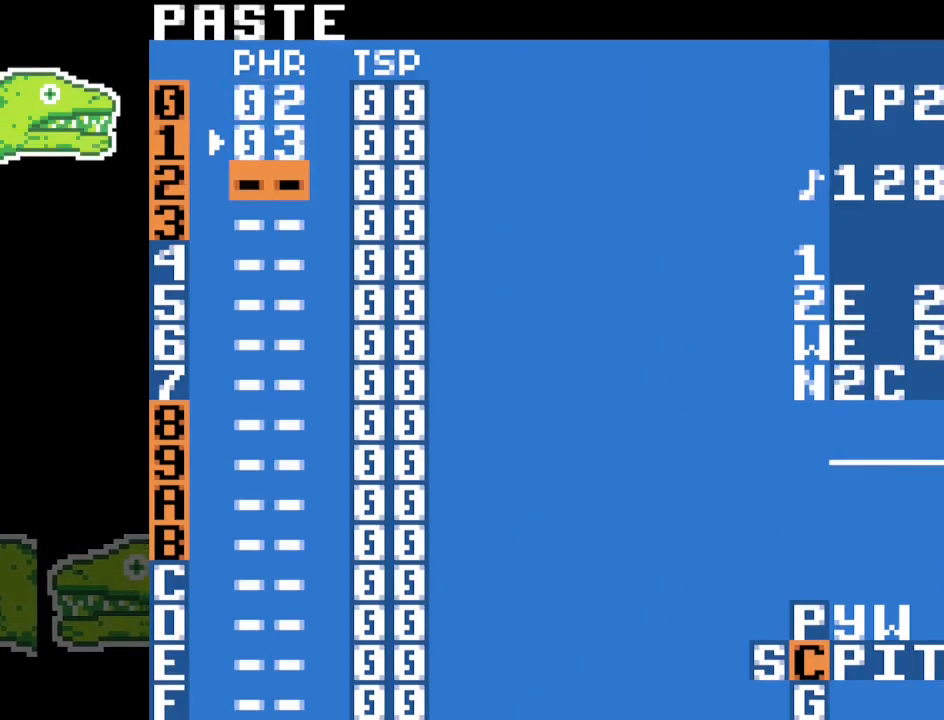
{"buttons": [], "events": [[33, "A", "down"], [150, "A", "up"]]}
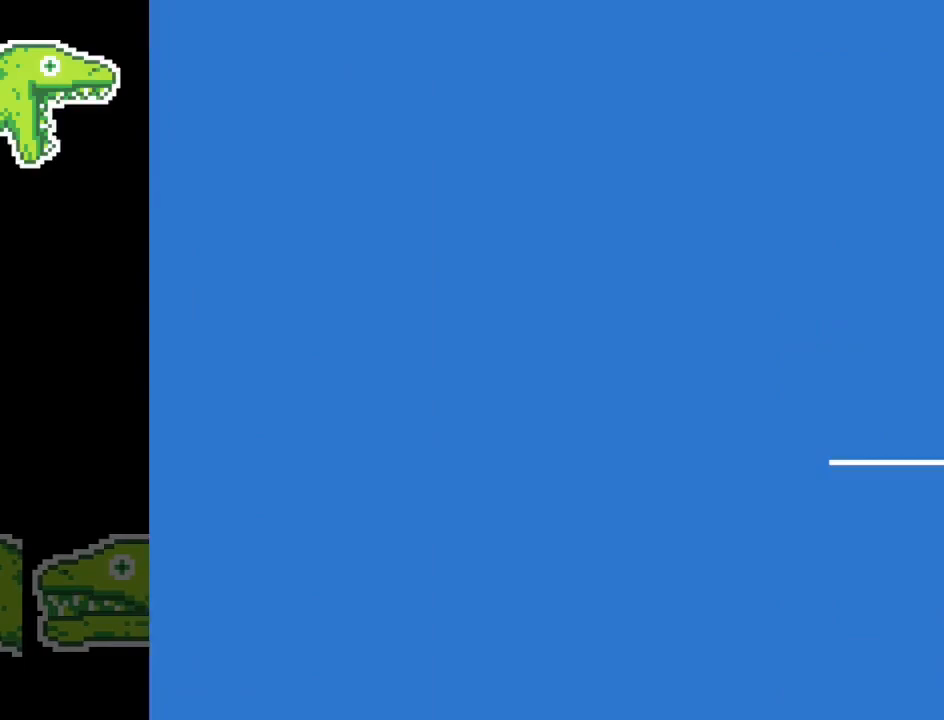
{"buttons": [], "events": []}
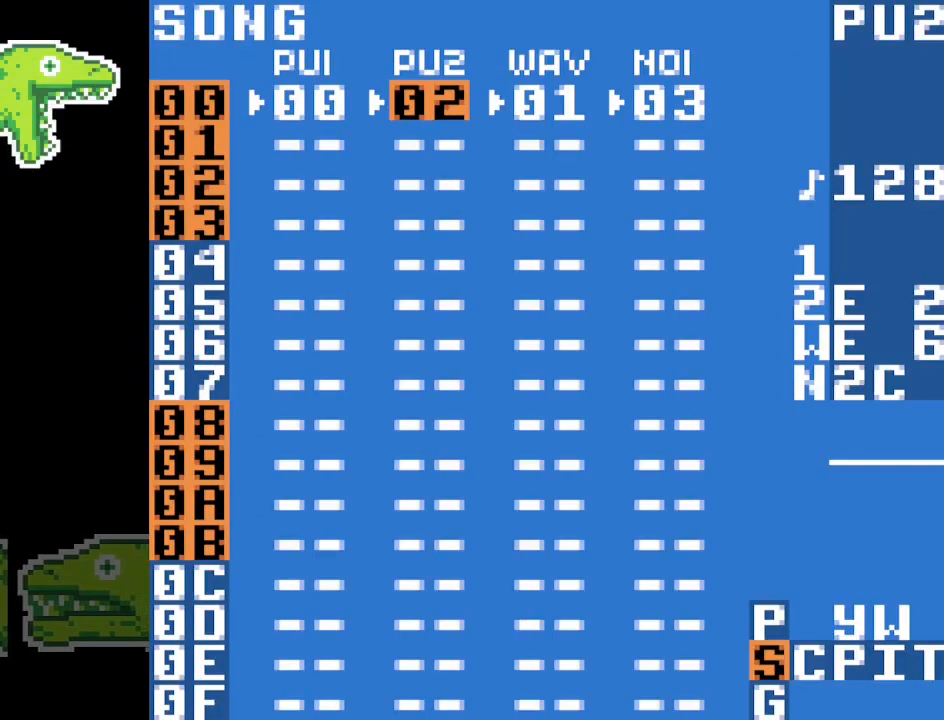
{"buttons": [], "events": []}
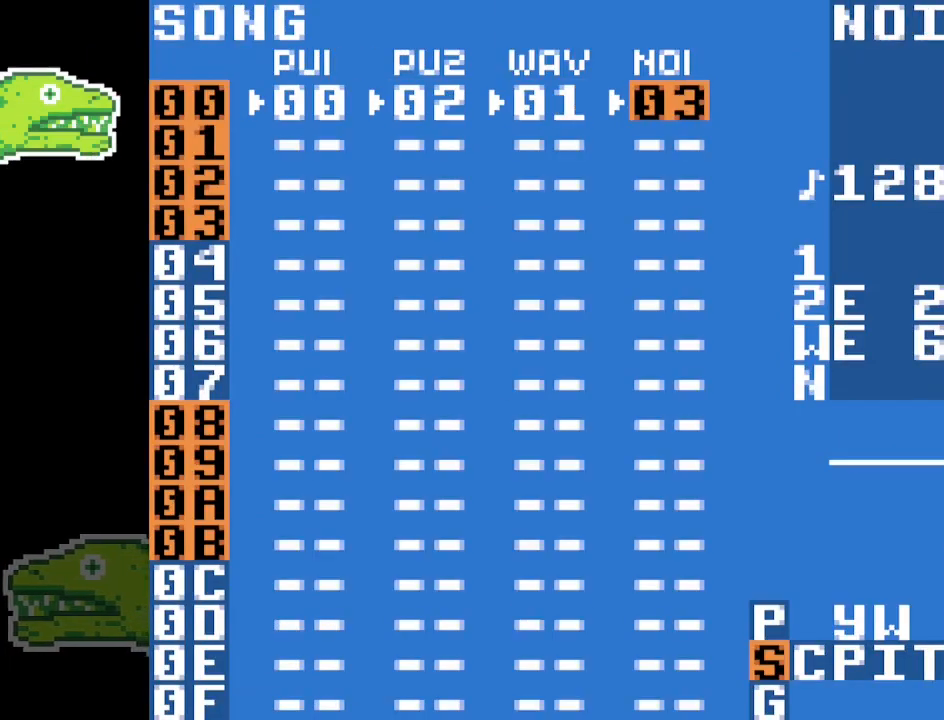
{"buttons": [], "events": []}
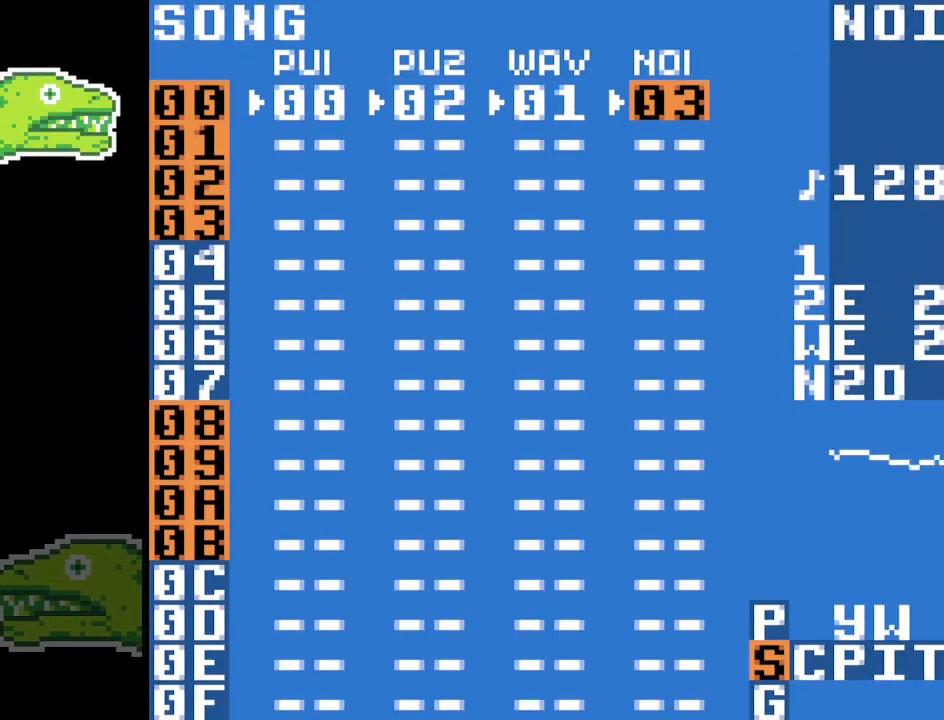
{"buttons": [], "events": []}
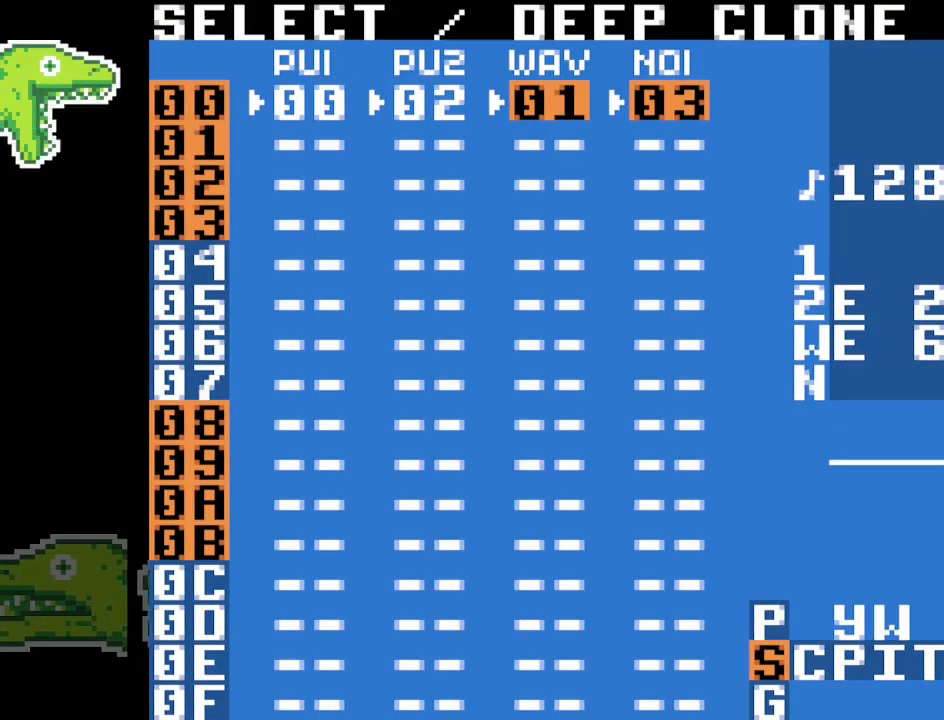
{"buttons": [], "events": []}
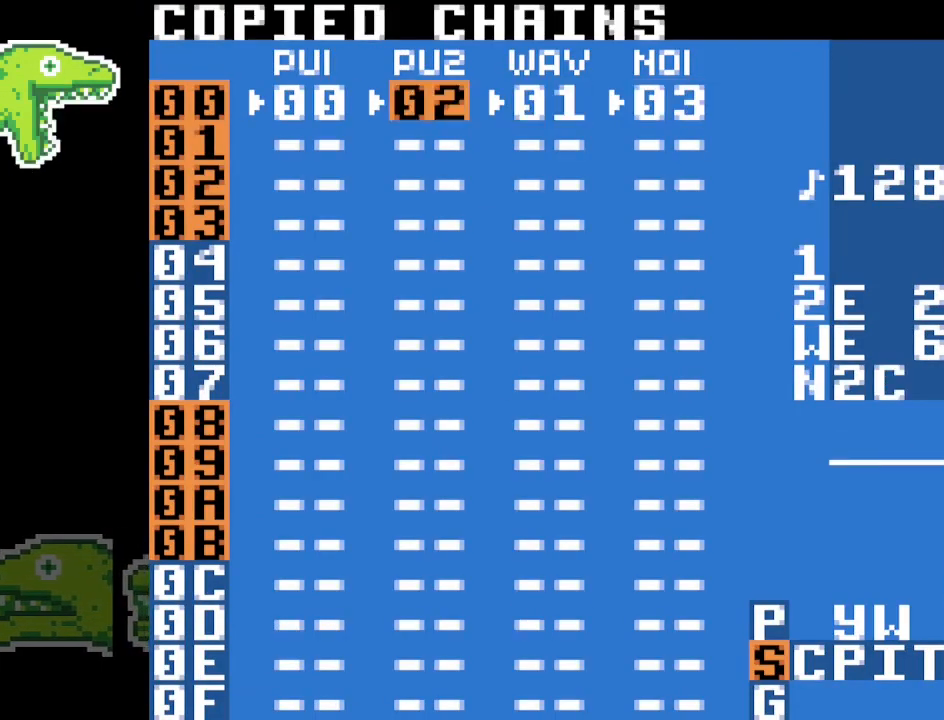
{"buttons": [], "events": [[317, "A", "down"], [417, "A", "up"]]}